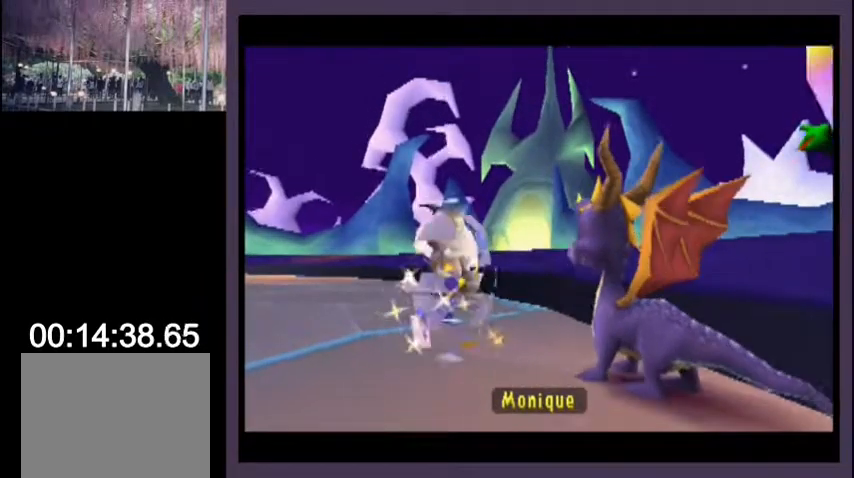
Gameplay with a controller (PlayStation layout); each line is a JSON object with the inputs held at the frame after it. "events" lists button and stick changes between this image and that frame as [ms after this image, input, new state], when the widget could be followed in between. Not read: L1 R1.
{"buttons": ["CROSS", "SQUARE", "DPAD_DOWN", "DPAD_LEFT"], "left_stick": "center", "right_stick": "center", "events": [[333, "CROSS", "down"], [333, "DPAD_LEFT", "down"], [333, "SQUARE", "down"], [367, "DPAD_DOWN", "down"]]}
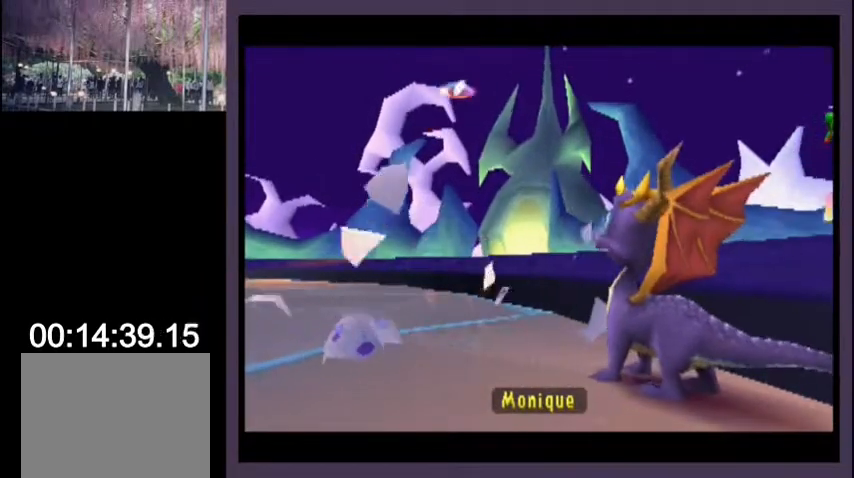
{"buttons": ["DPAD_DOWN", "DPAD_LEFT"], "left_stick": "center", "right_stick": "center", "events": [[267, "SQUARE", "up"], [467, "SQUARE", "down"], [500, "CROSS", "up"], [500, "SQUARE", "up"]]}
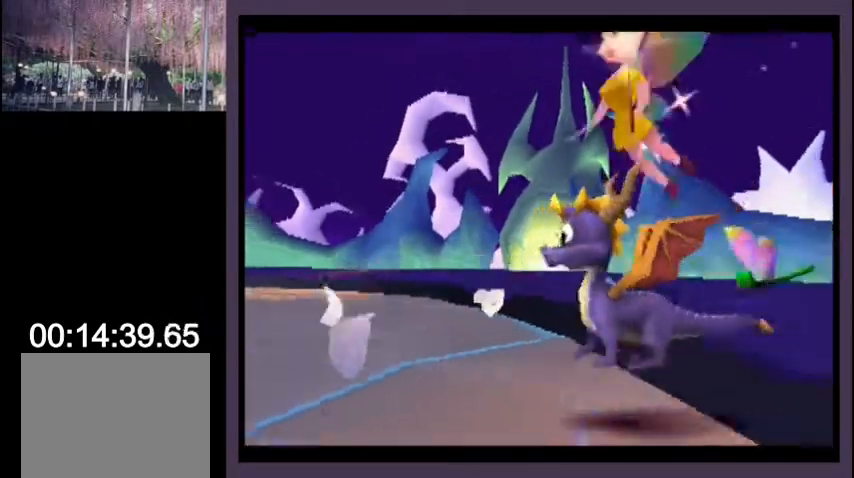
{"buttons": ["DPAD_UP", "DPAD_LEFT"], "left_stick": "center", "right_stick": "center", "events": [[33, "CROSS", "down"], [67, "SQUARE", "down"], [100, "DPAD_DOWN", "up"], [167, "CROSS", "up"], [167, "SQUARE", "up"], [267, "CROSS", "down"], [300, "DPAD_UP", "down"], [333, "CROSS", "up"], [400, "DPAD_LEFT", "up"], [467, "DPAD_LEFT", "down"]]}
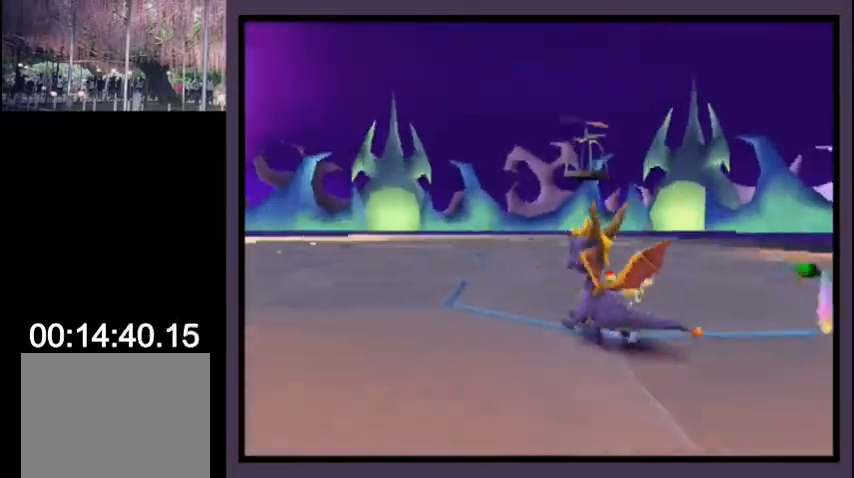
{"buttons": [], "left_stick": "center", "right_stick": "center", "events": [[33, "DPAD_LEFT", "up"], [100, "DPAD_UP", "up"], [133, "L2", "down"], [167, "DPAD_UP", "down"], [200, "DPAD_UP", "up"], [267, "L2", "up"]]}